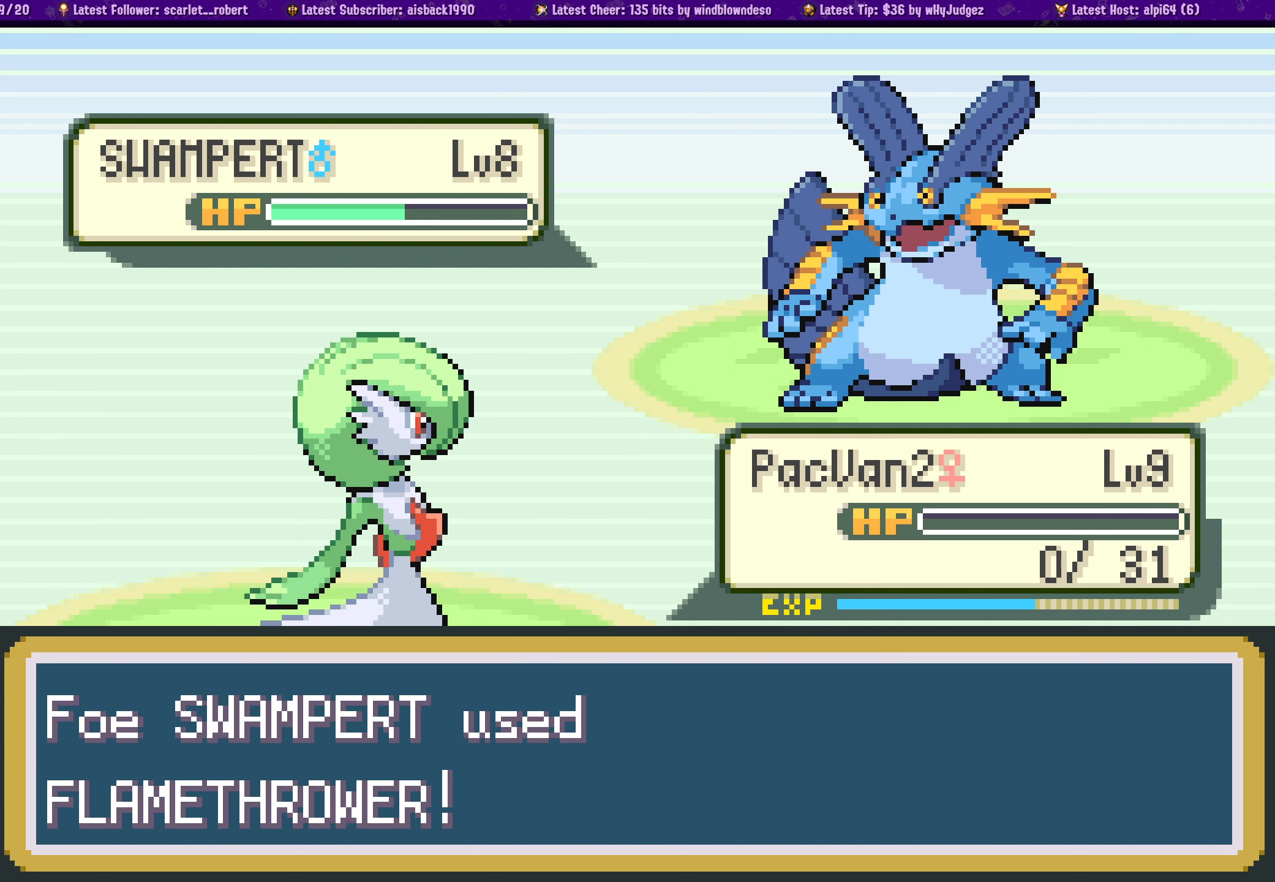
Gameplay with a controller (PlayStation layout); each line is a JSON object with the inputs held at the frame after it. "events" lists button and stick changes between this image and that frame as [ms after this image, input, new state], when the widget could be followed in between. Not read: L2 R2.
{"buttons": ["CROSS"], "left_stick": "center", "right_stick": "center", "events": [[34, "CROSS", "down"], [184, "CROSS", "up"], [284, "CROSS", "down"], [400, "CROSS", "up"], [500, "CROSS", "down"]]}
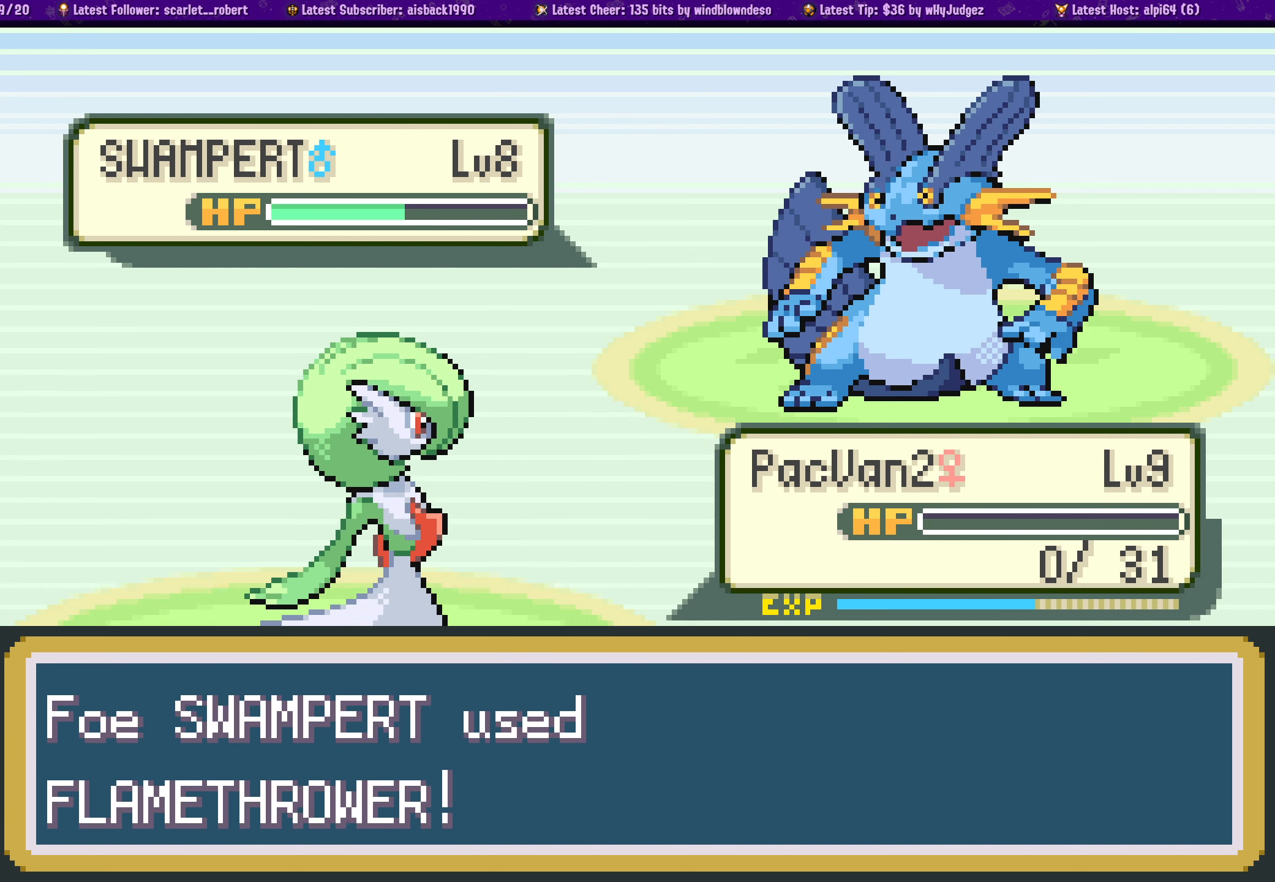
{"buttons": ["CROSS"], "left_stick": "center", "right_stick": "center", "events": [[117, "CROSS", "up"], [217, "CROSS", "down"], [350, "CROSS", "up"], [450, "CROSS", "down"]]}
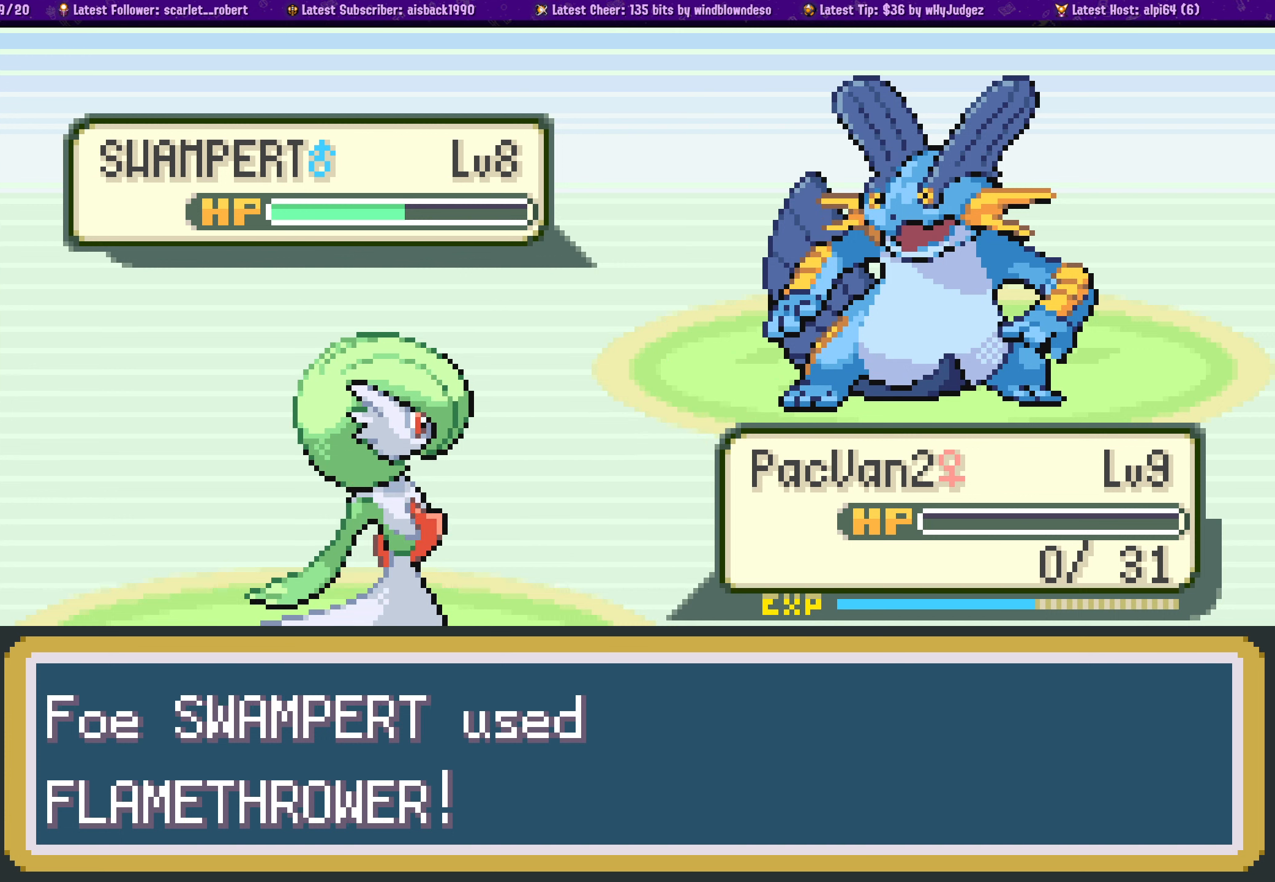
{"buttons": ["CROSS"], "left_stick": "center", "right_stick": "center", "events": [[67, "CROSS", "up"], [200, "CROSS", "down"], [334, "CROSS", "up"], [450, "CROSS", "down"]]}
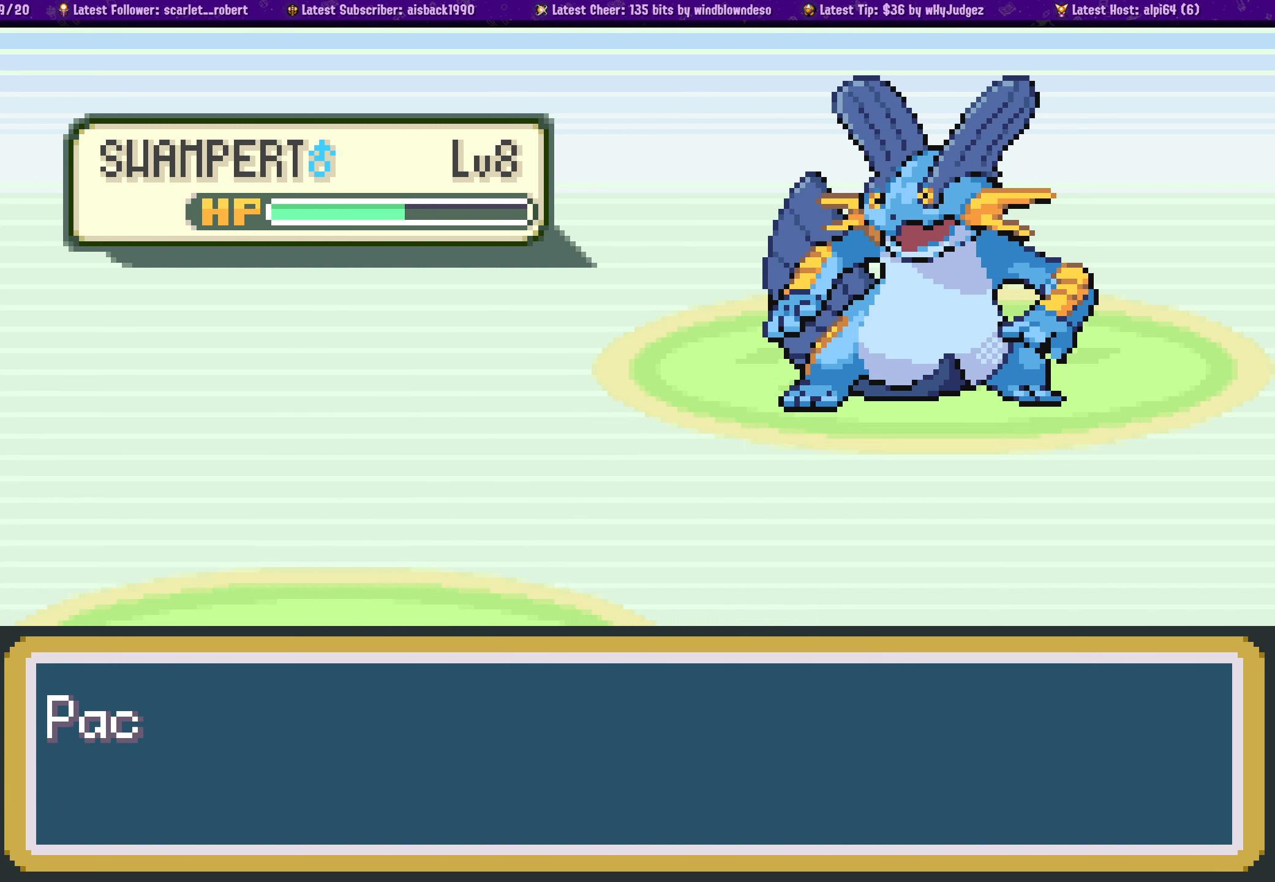
{"buttons": ["CROSS"], "left_stick": "center", "right_stick": "center", "events": [[84, "CROSS", "up"], [150, "CROSS", "down"], [267, "CROSS", "up"], [367, "CROSS", "down"]]}
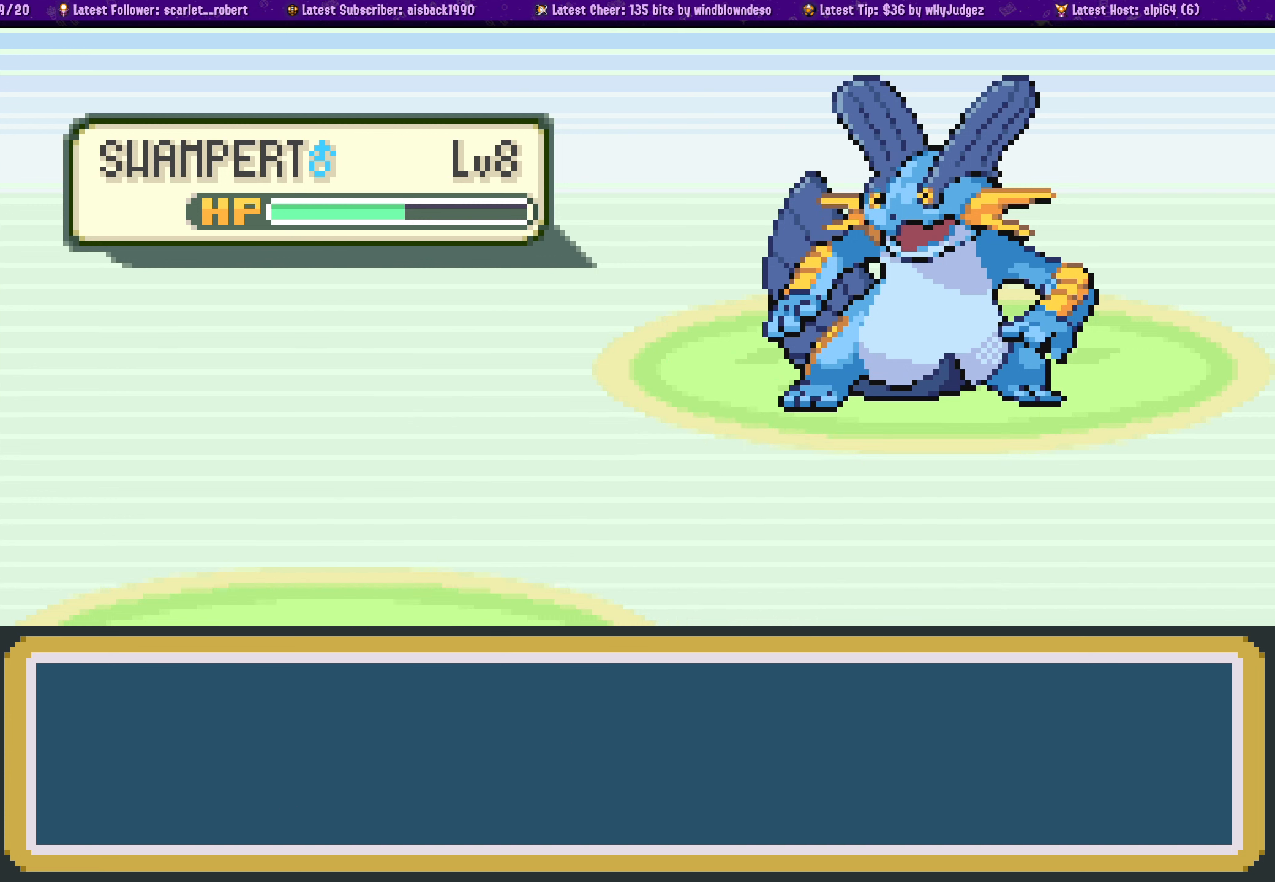
{"buttons": [], "left_stick": "center", "right_stick": "center", "events": [[17, "CROSS", "up"]]}
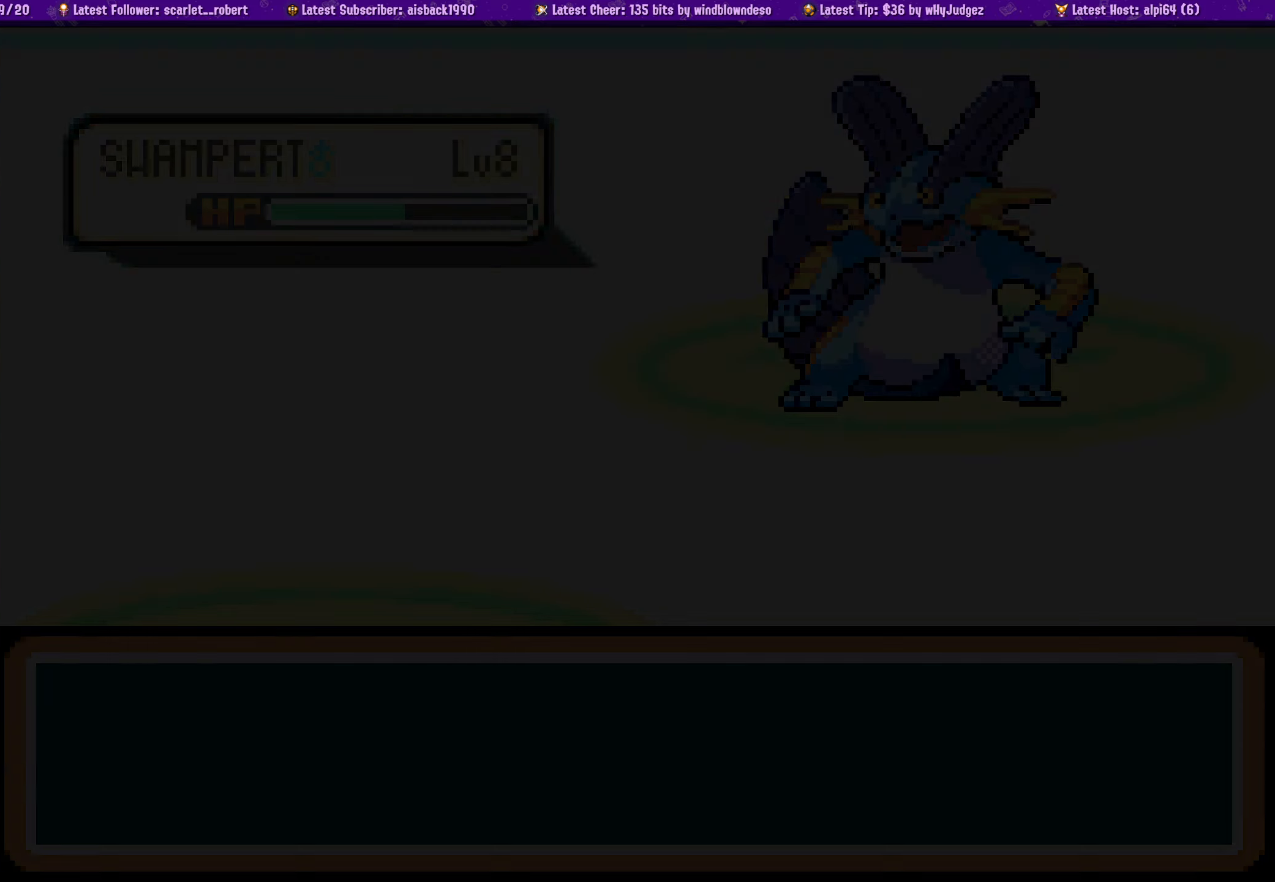
{"buttons": [], "left_stick": "center", "right_stick": "center", "events": []}
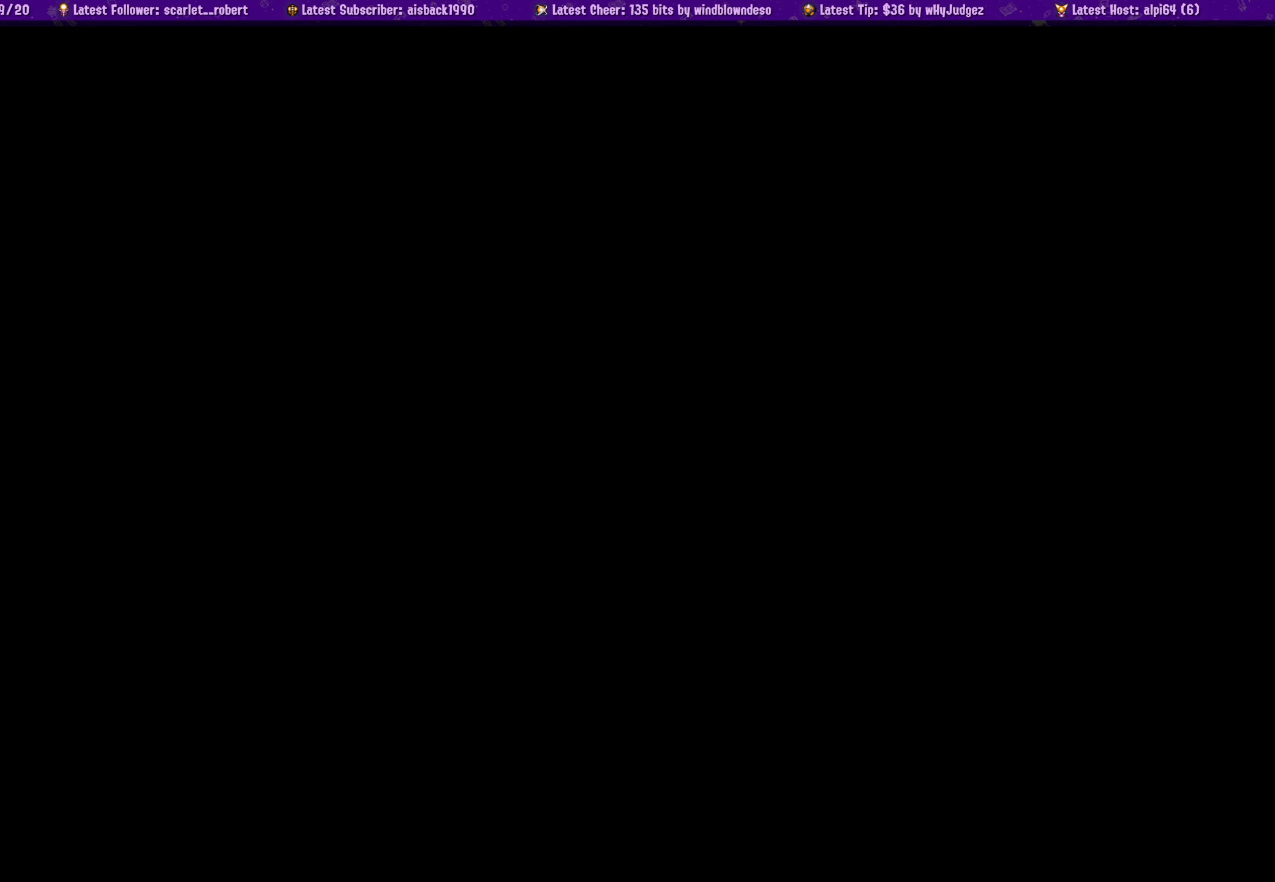
{"buttons": ["DPAD_RIGHT"], "left_stick": "center", "right_stick": "center", "events": [[483, "DPAD_RIGHT", "down"]]}
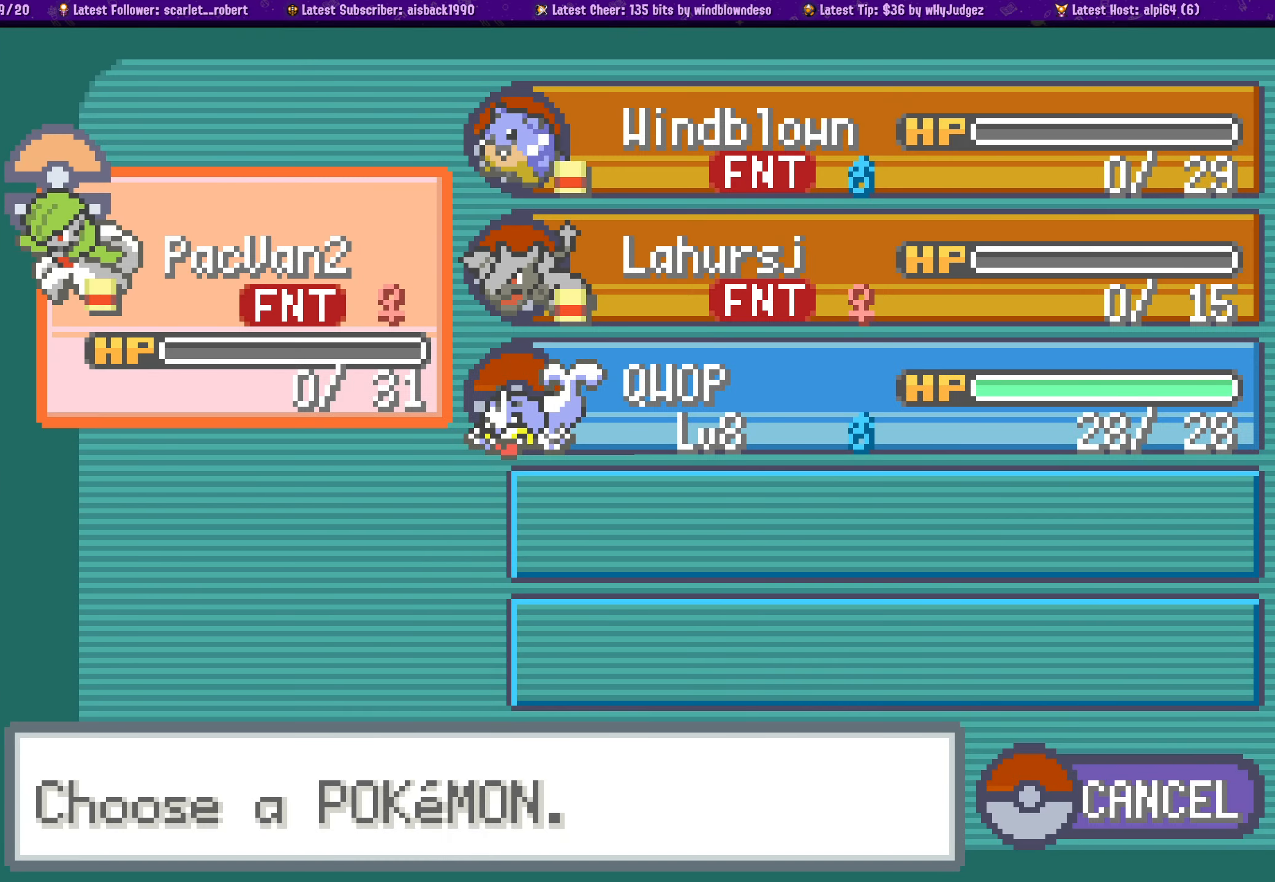
{"buttons": ["DPAD_DOWN"], "left_stick": "center", "right_stick": "center", "events": [[66, "DPAD_RIGHT", "up"], [300, "DPAD_DOWN", "down"], [400, "DPAD_DOWN", "up"], [466, "DPAD_DOWN", "down"]]}
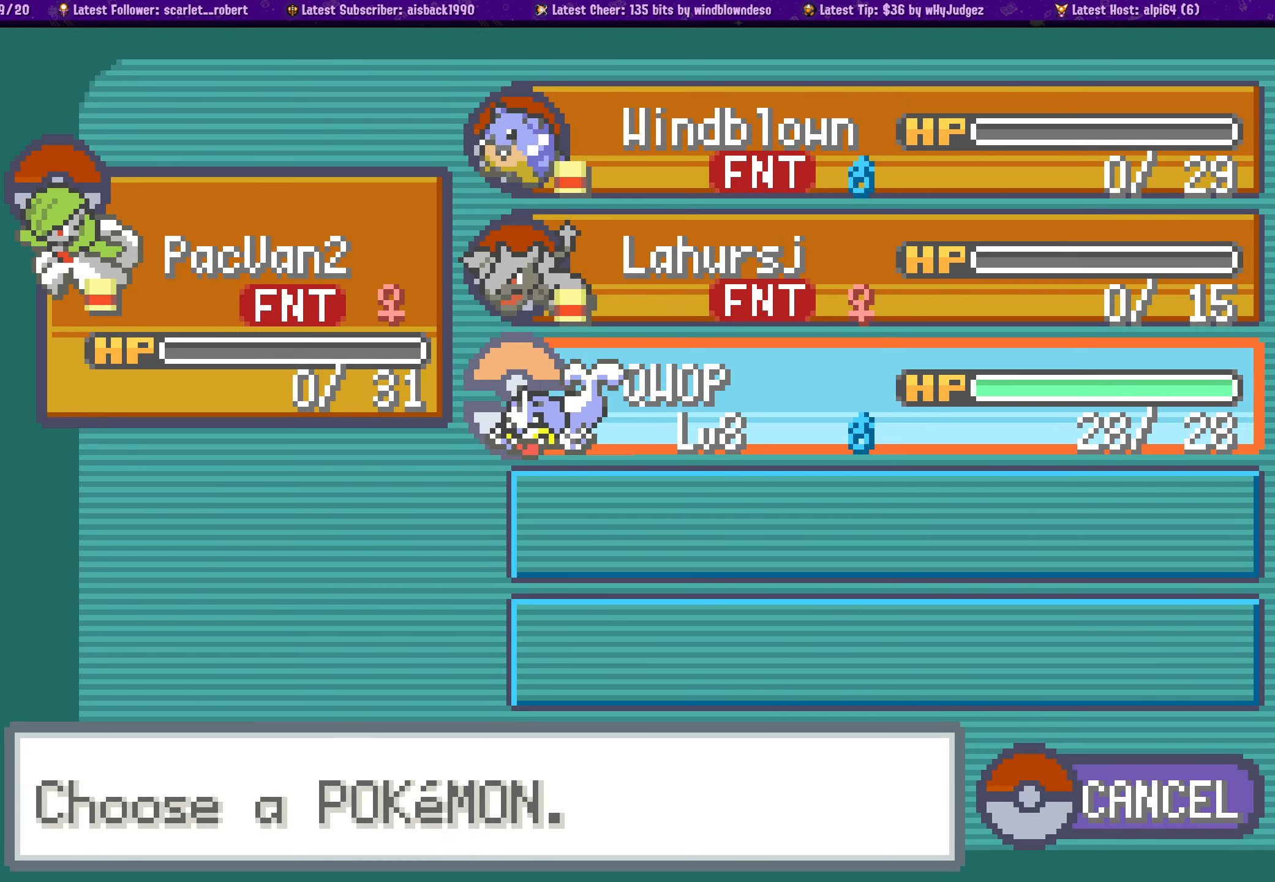
{"buttons": ["CROSS"], "left_stick": "center", "right_stick": "center", "events": [[83, "DPAD_DOWN", "up"], [350, "CROSS", "down"]]}
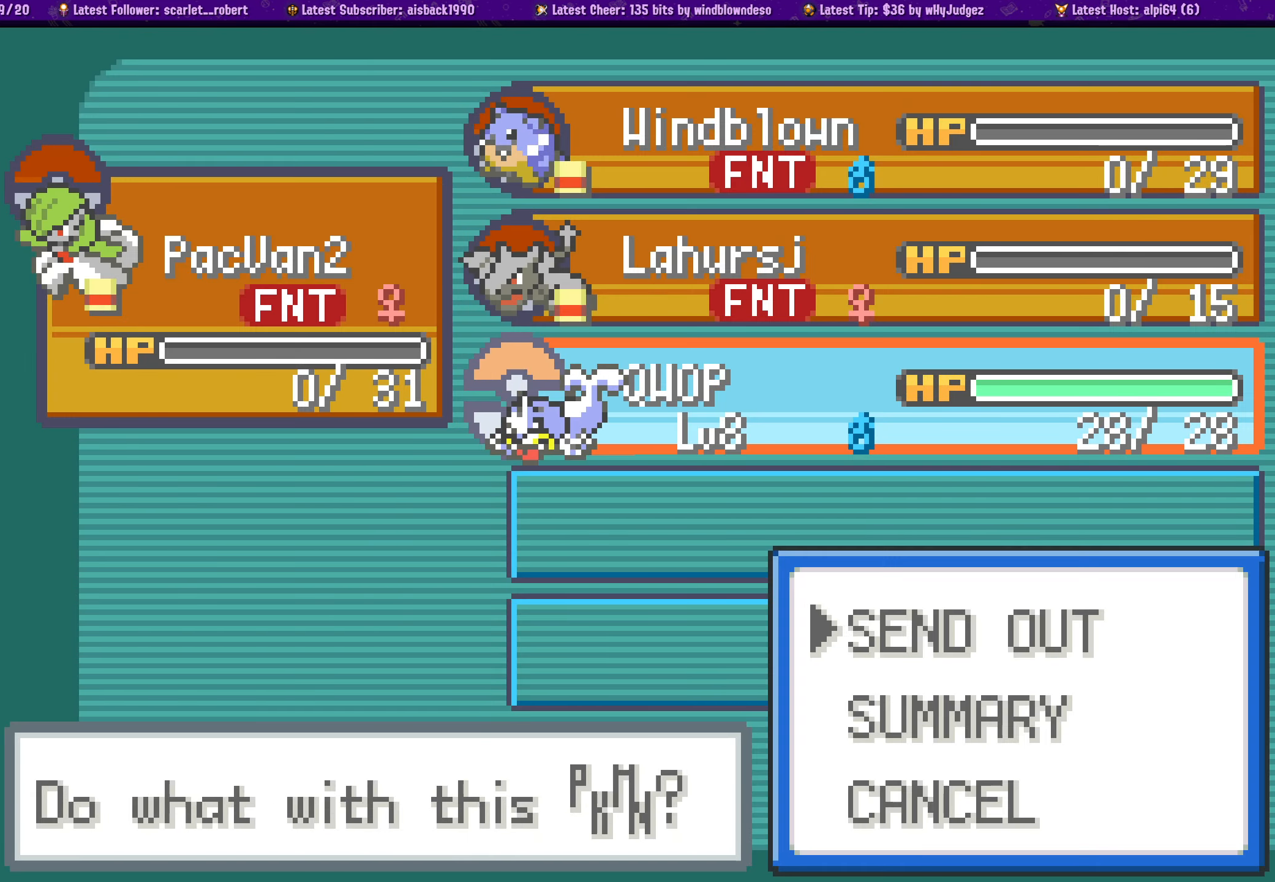
{"buttons": ["CROSS"], "left_stick": "center", "right_stick": "center", "events": [[33, "CROSS", "up"], [400, "CROSS", "down"]]}
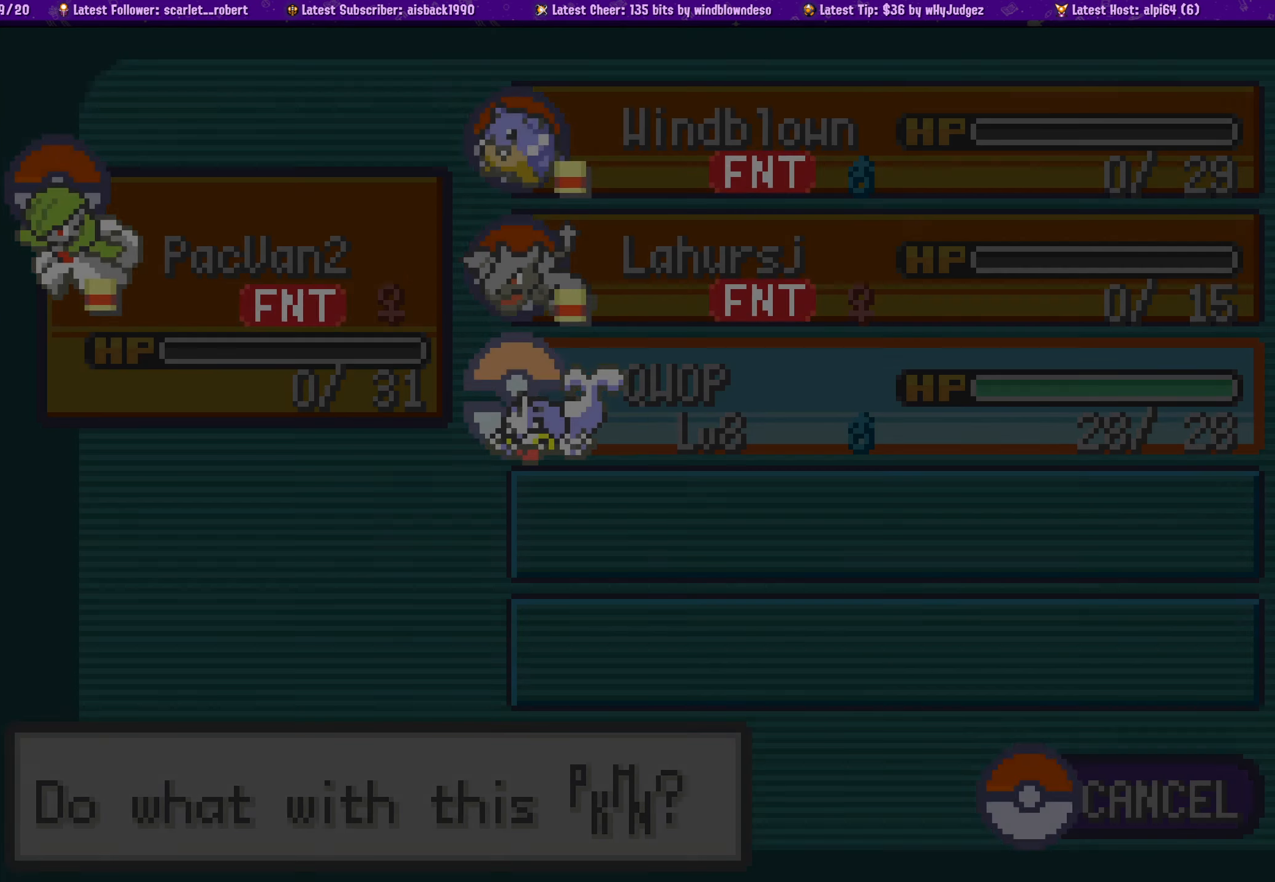
{"buttons": [], "left_stick": "center", "right_stick": "center", "events": [[66, "CROSS", "up"]]}
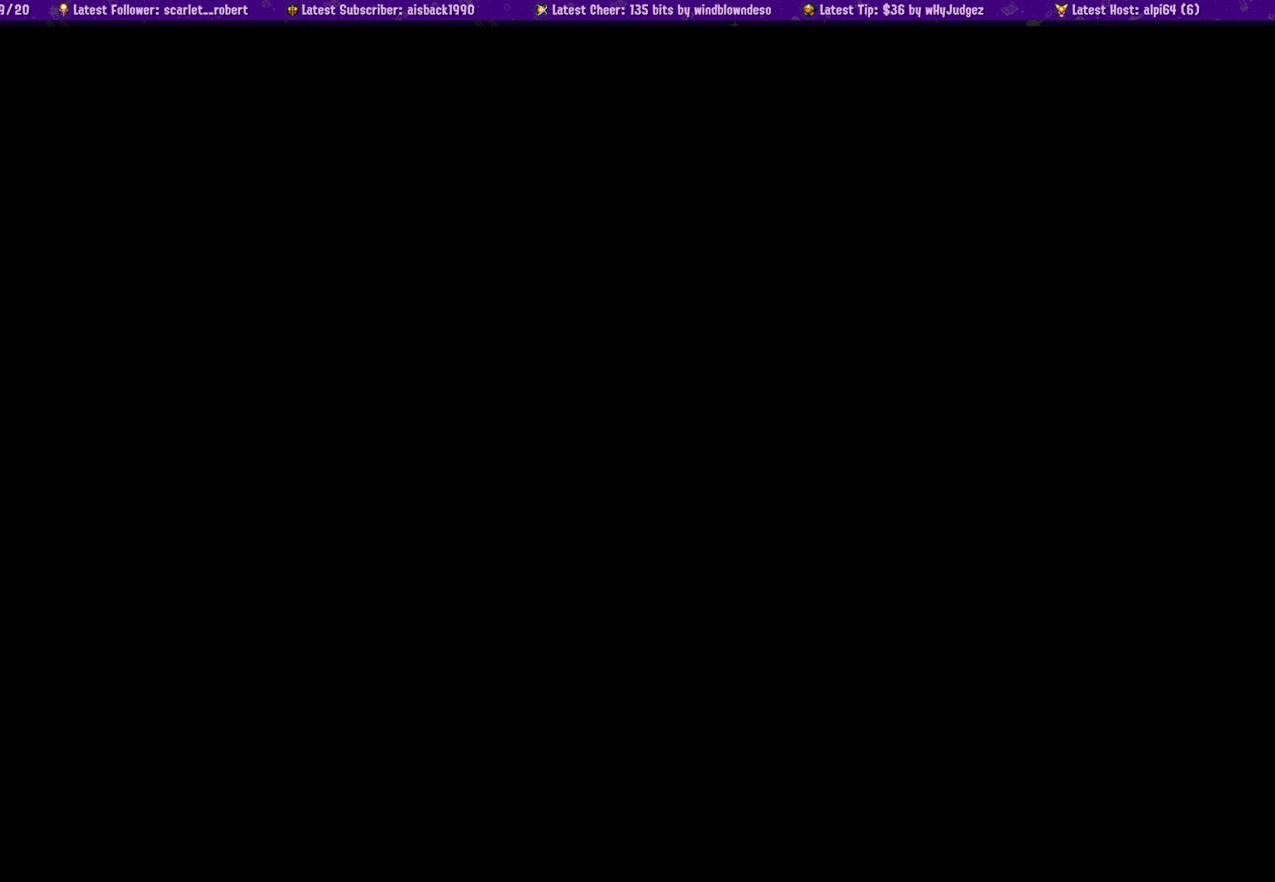
{"buttons": [], "left_stick": "center", "right_stick": "center", "events": []}
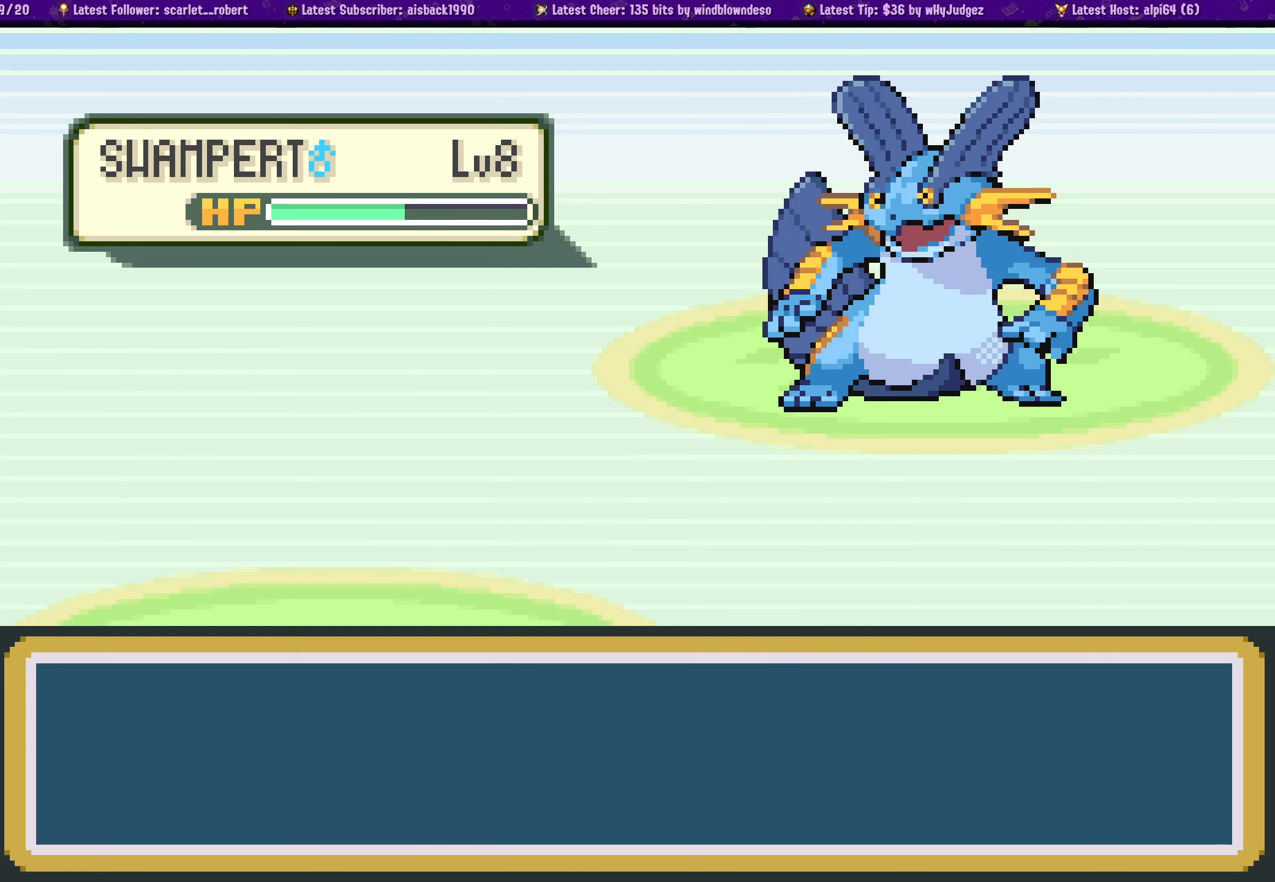
{"buttons": ["CROSS"], "left_stick": "center", "right_stick": "center", "events": [[366, "CROSS", "down"]]}
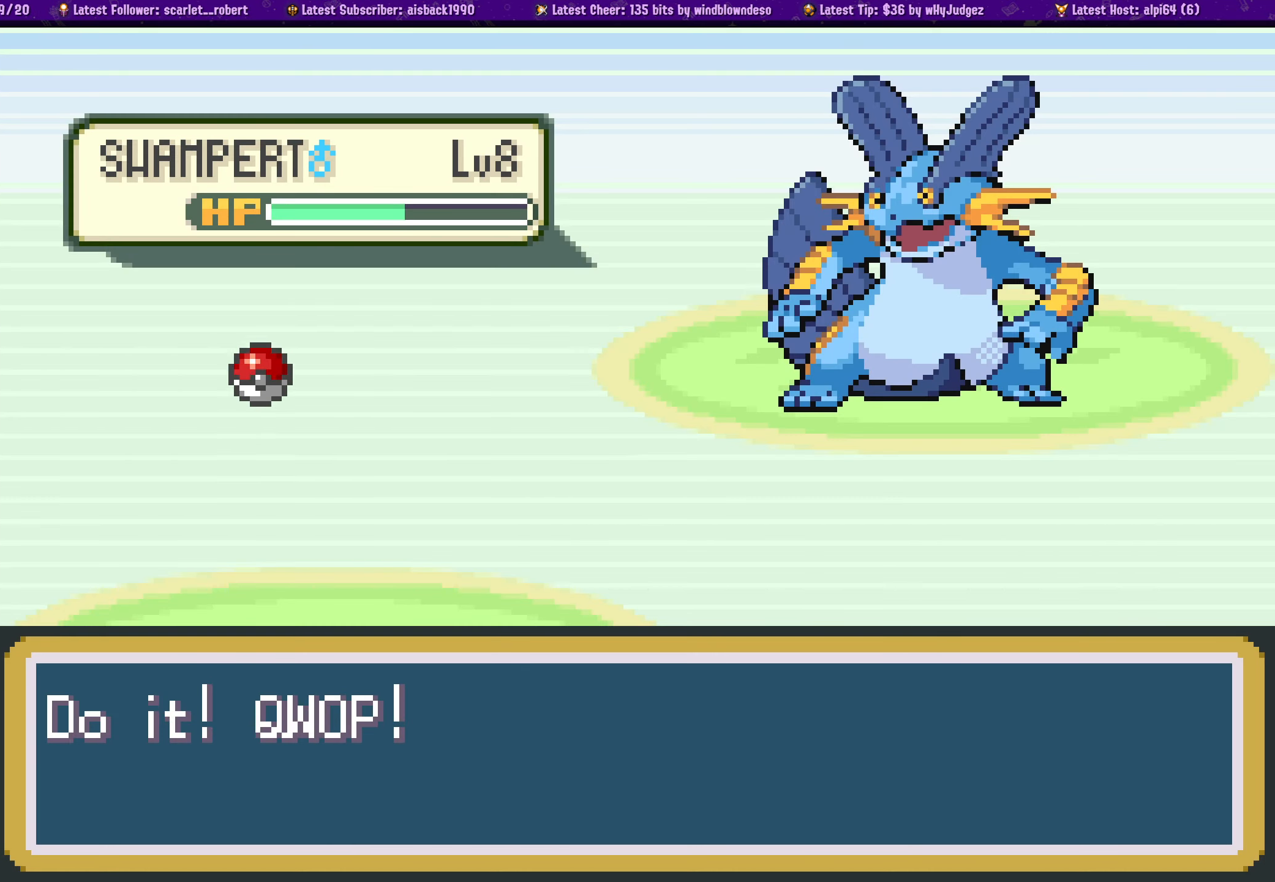
{"buttons": [], "left_stick": "center", "right_stick": "center", "events": [[66, "CROSS", "up"]]}
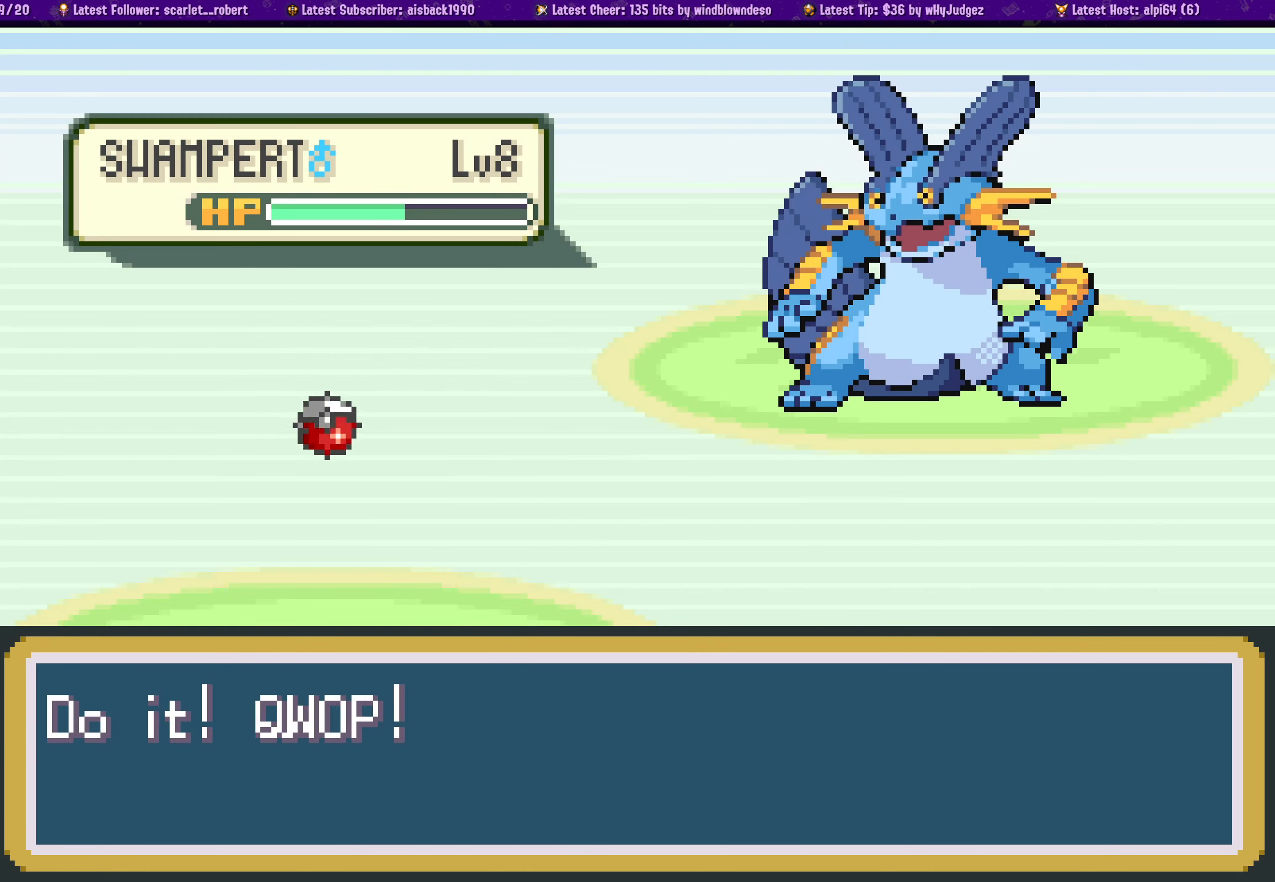
{"buttons": [], "left_stick": "center", "right_stick": "center", "events": []}
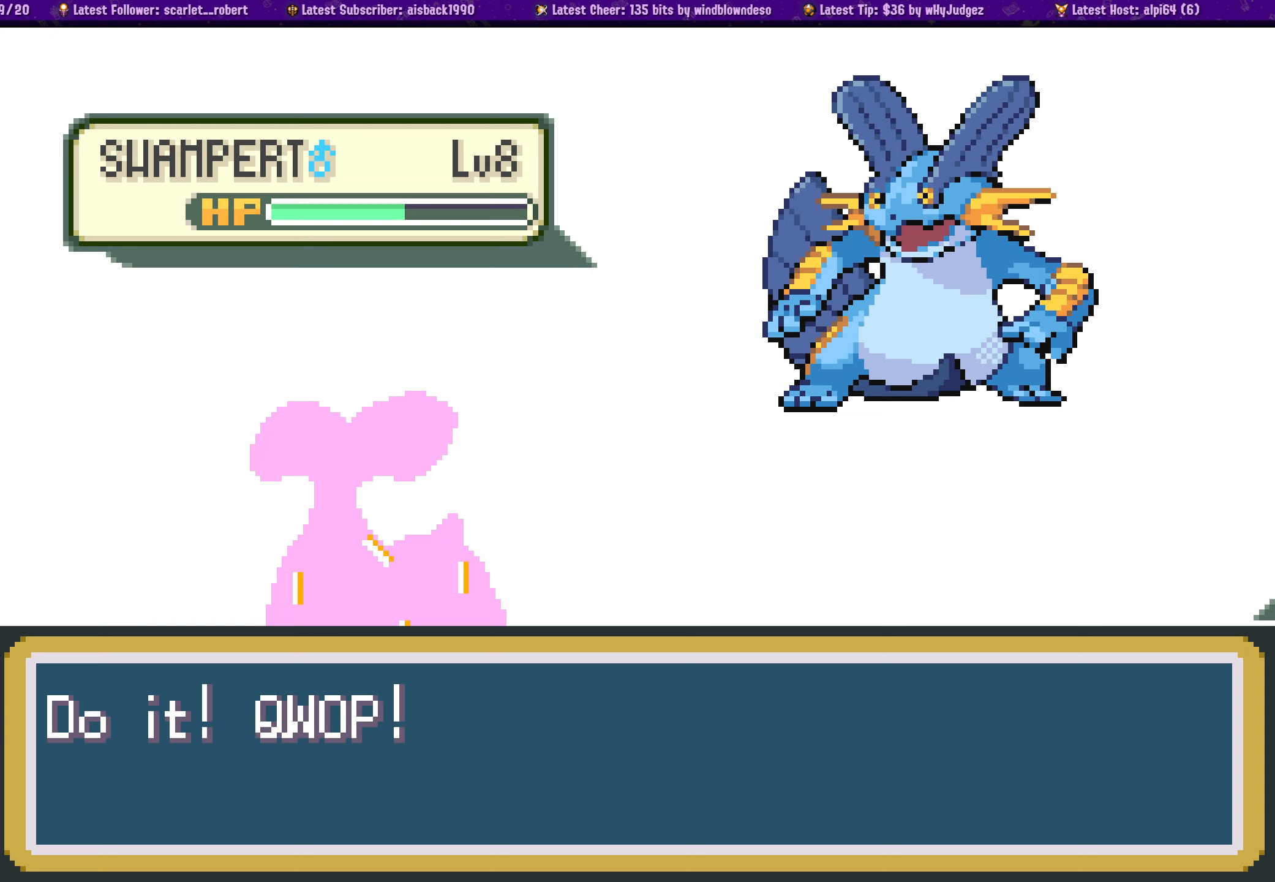
{"buttons": [], "left_stick": "center", "right_stick": "center", "events": []}
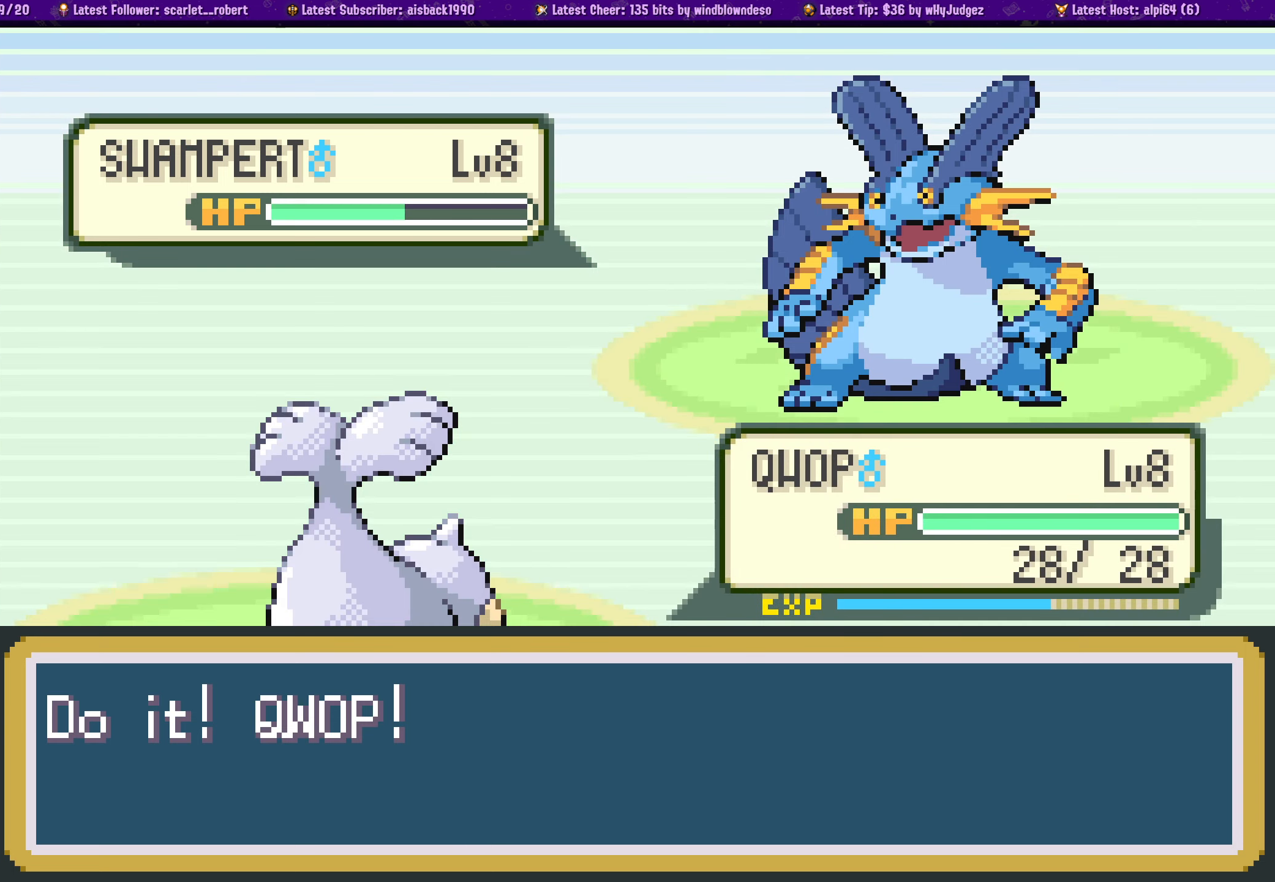
{"buttons": [], "left_stick": "center", "right_stick": "center", "events": []}
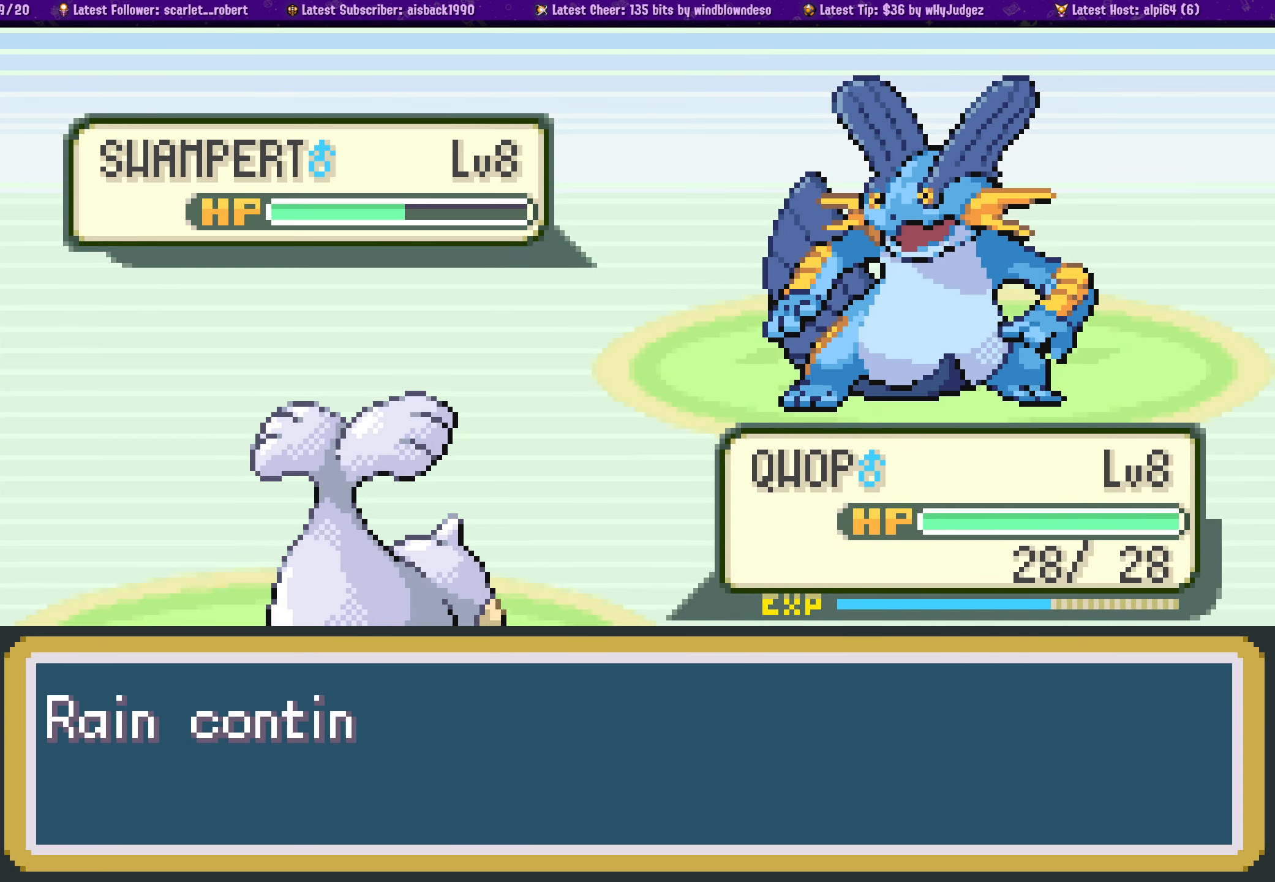
{"buttons": [], "left_stick": "center", "right_stick": "center", "events": []}
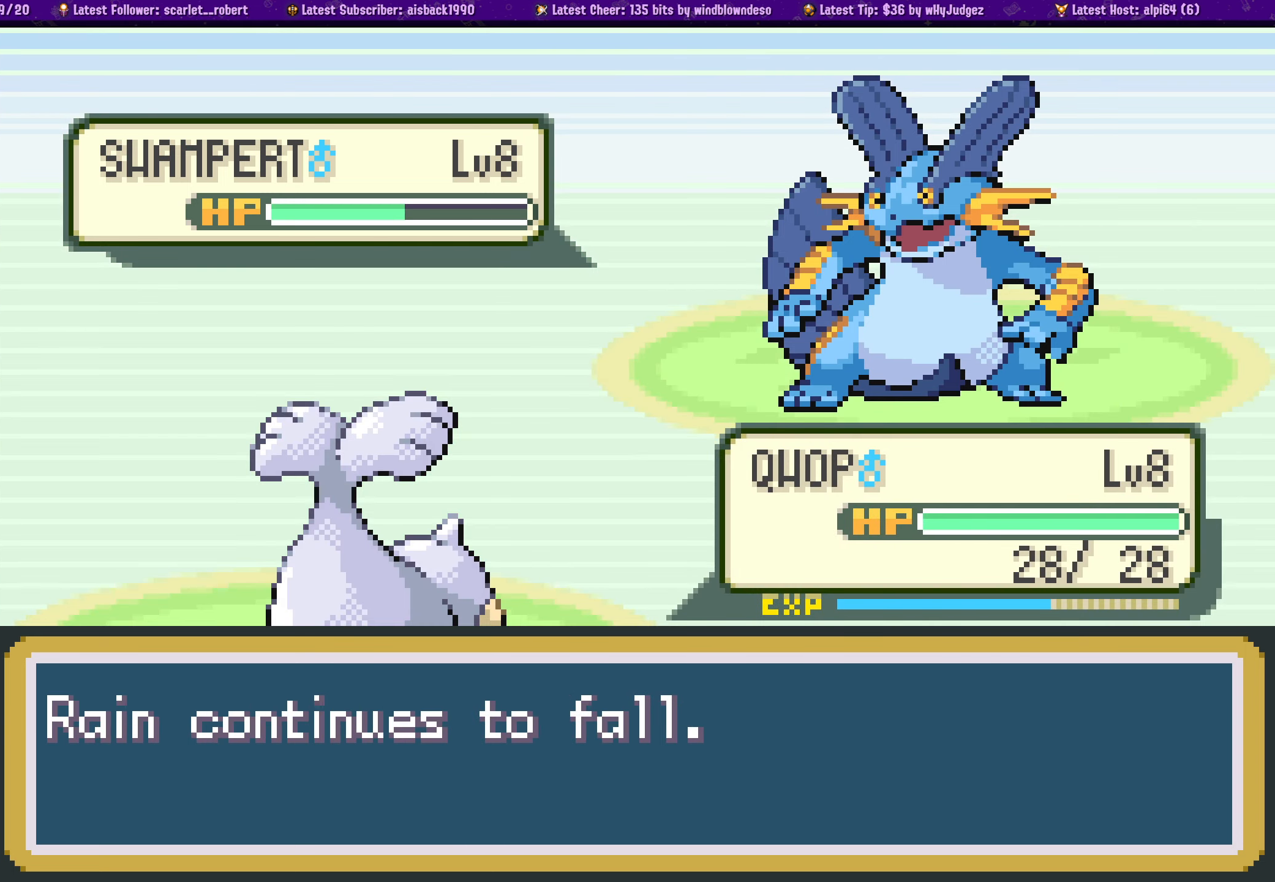
{"buttons": [], "left_stick": "center", "right_stick": "center", "events": [[83, "CROSS", "down"], [217, "CROSS", "up"]]}
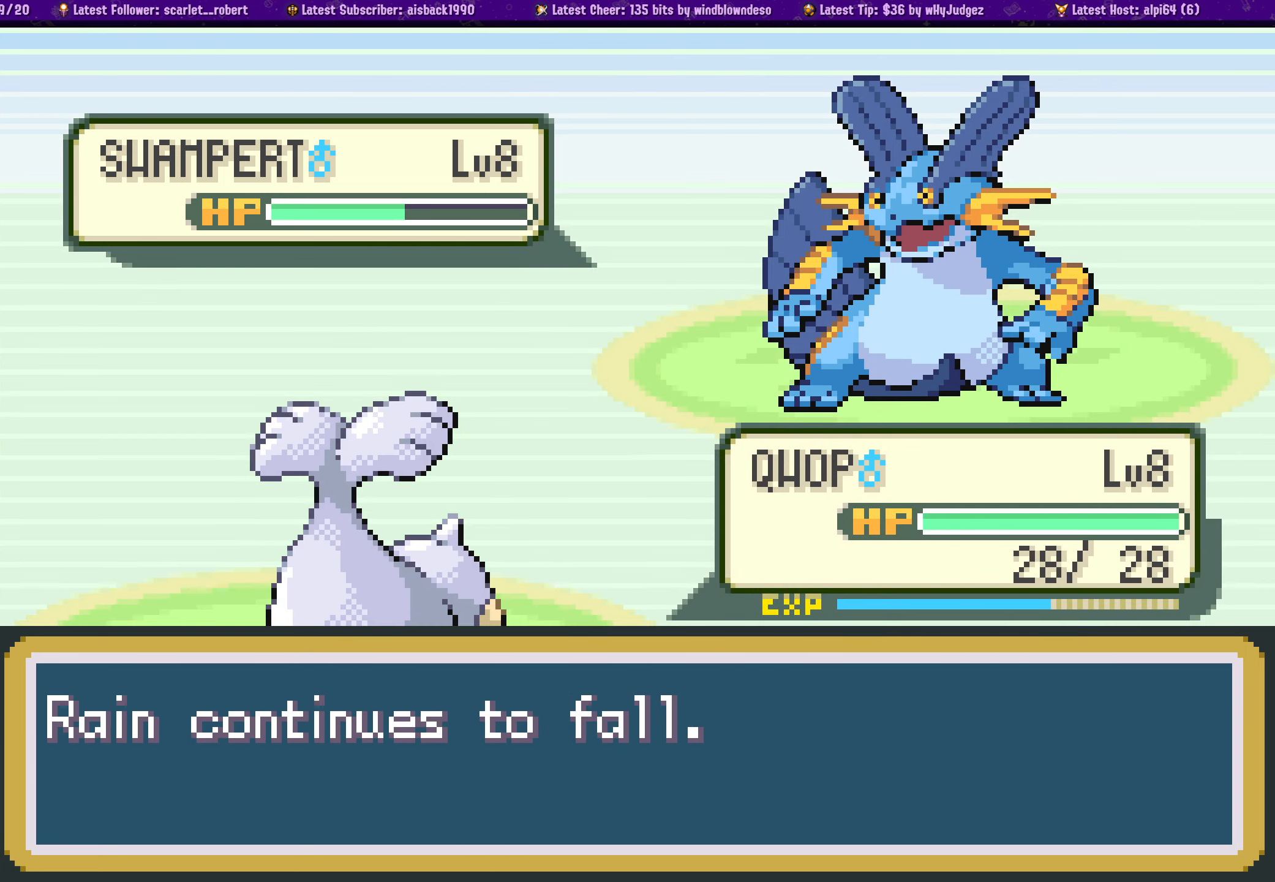
{"buttons": [], "left_stick": "center", "right_stick": "center", "events": []}
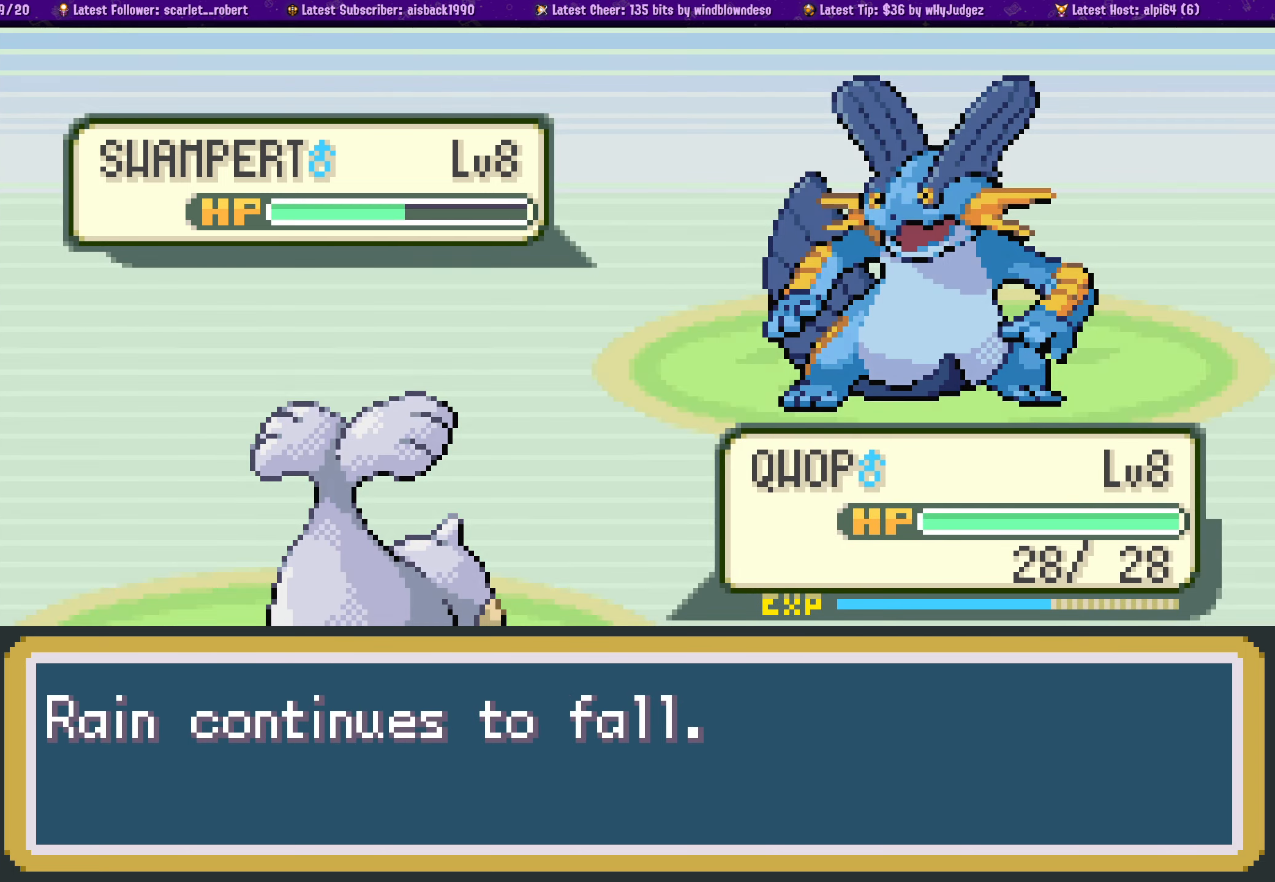
{"buttons": [], "left_stick": "center", "right_stick": "center", "events": []}
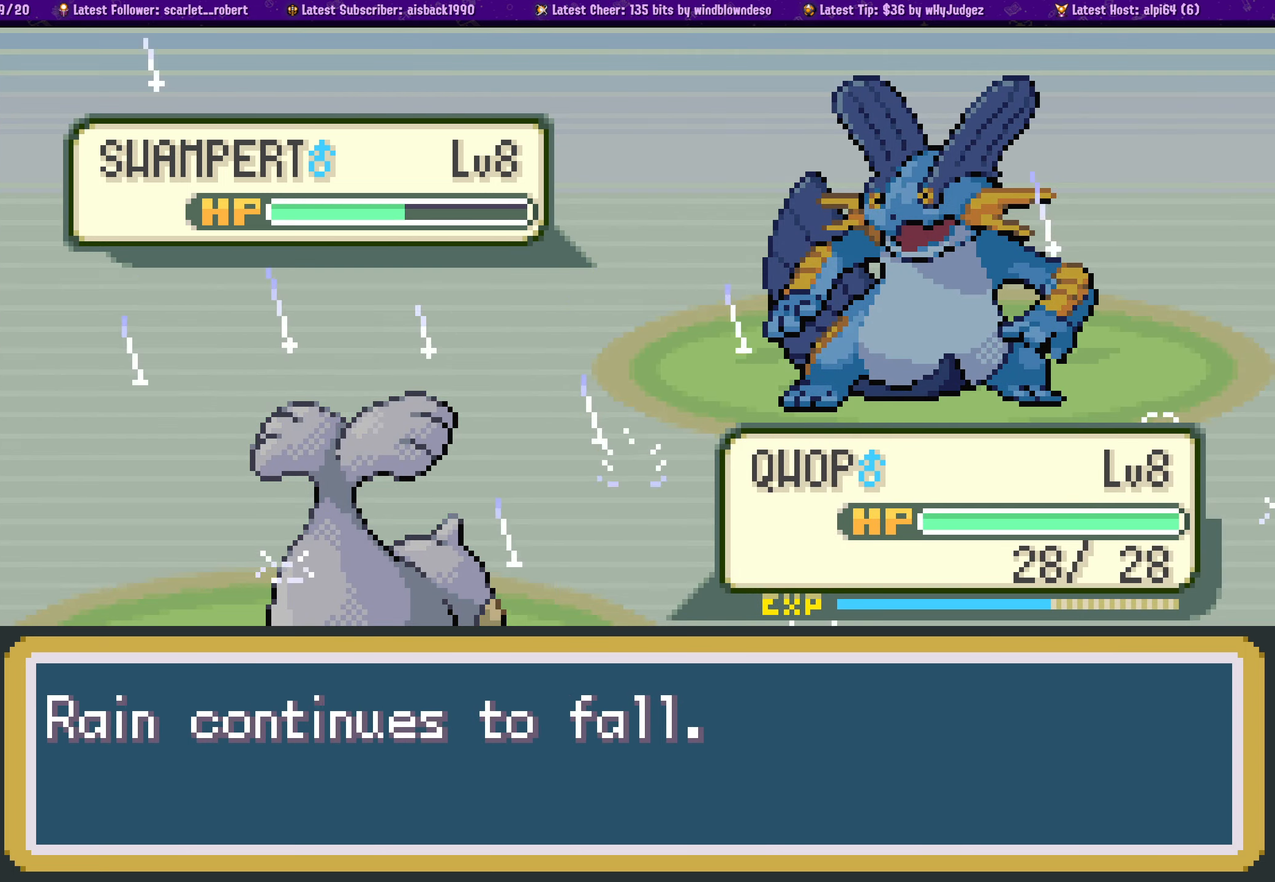
{"buttons": [], "left_stick": "center", "right_stick": "center", "events": []}
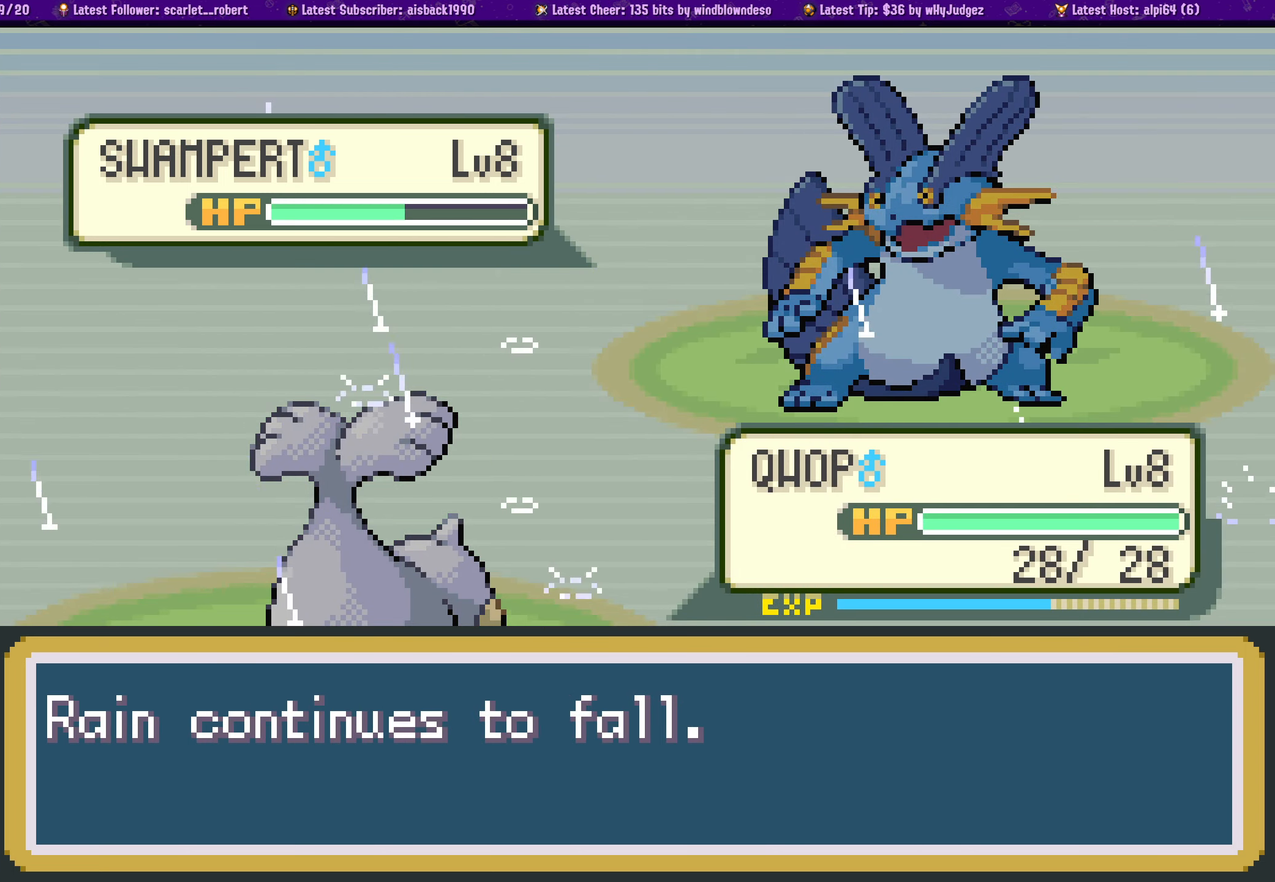
{"buttons": [], "left_stick": "center", "right_stick": "center", "events": []}
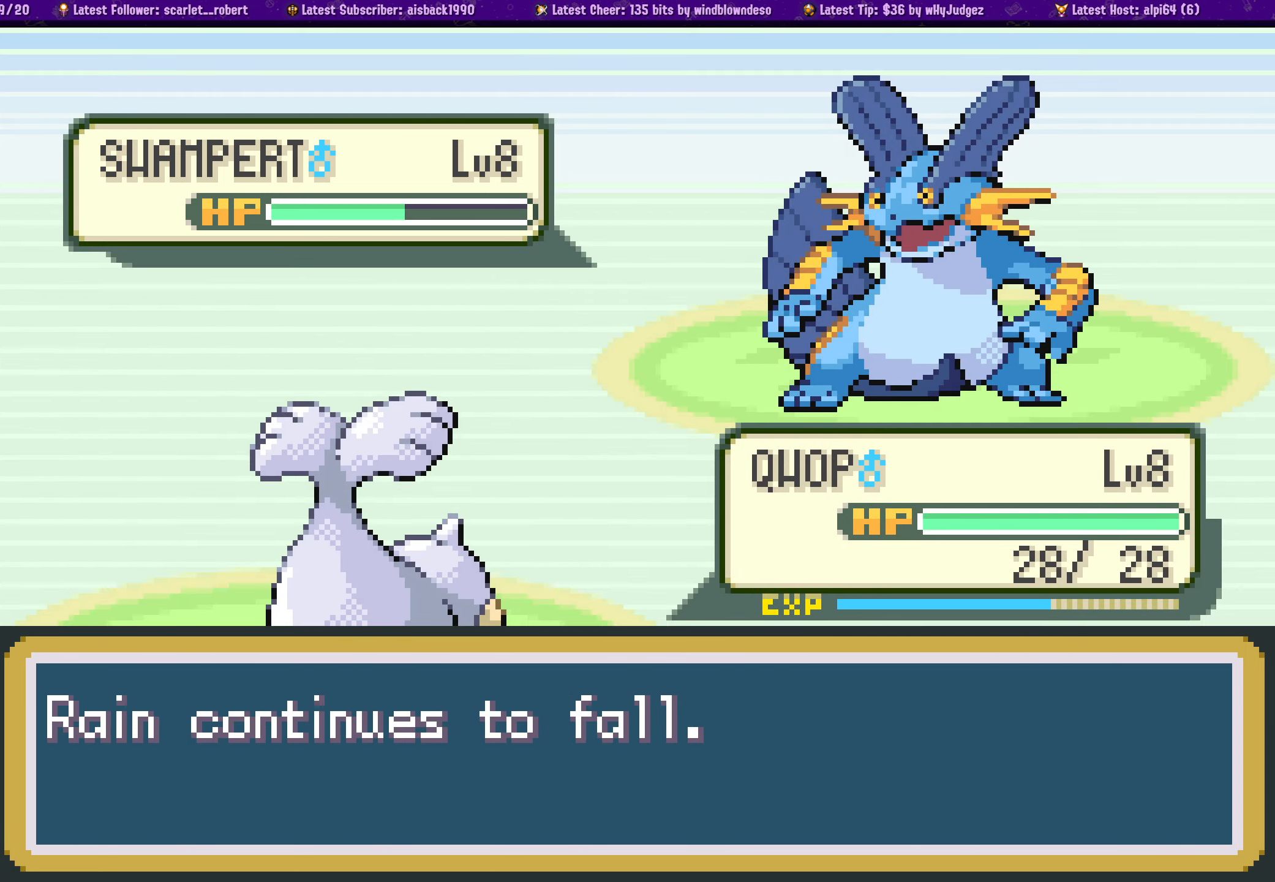
{"buttons": [], "left_stick": "center", "right_stick": "center", "events": []}
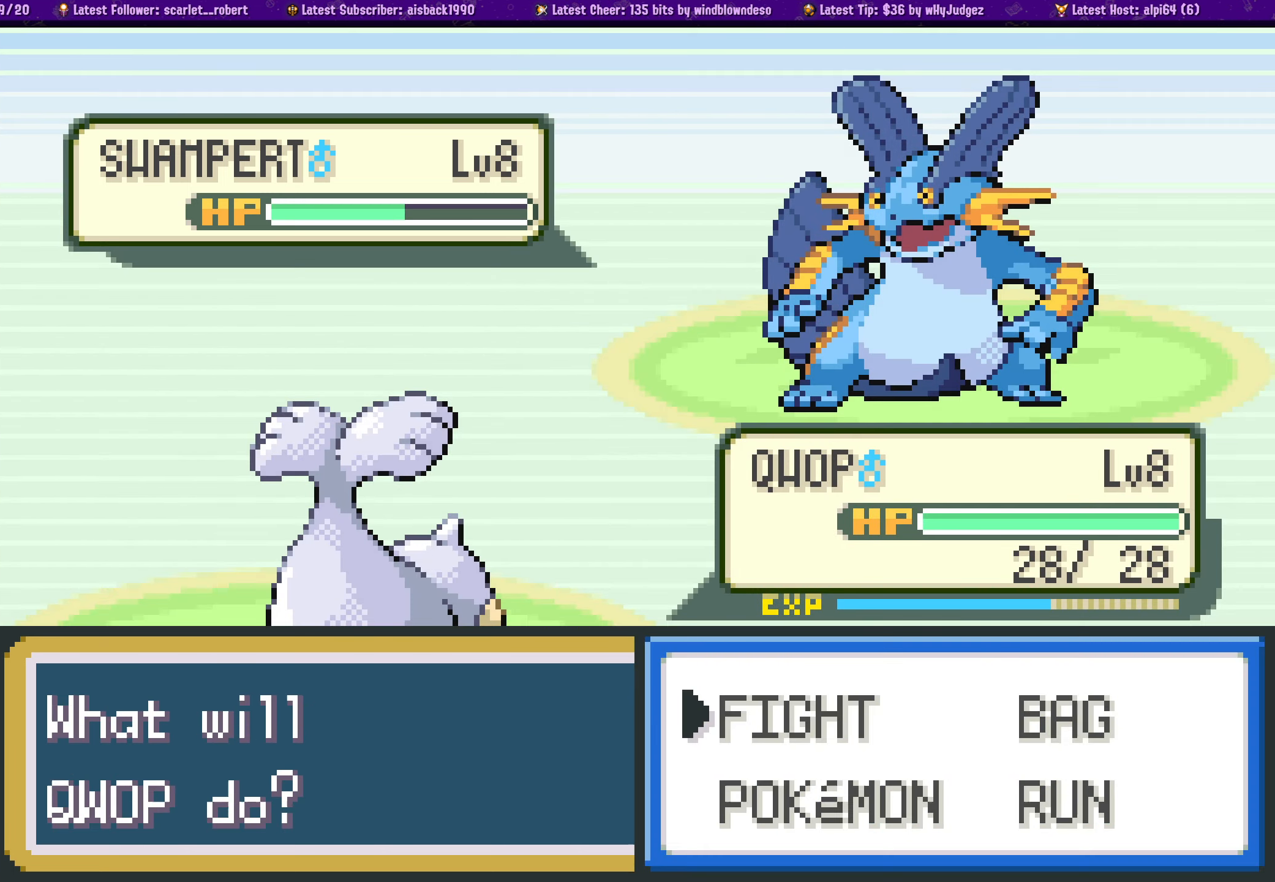
{"buttons": [], "left_stick": "center", "right_stick": "center", "events": [[300, "CROSS", "down"], [433, "CROSS", "up"]]}
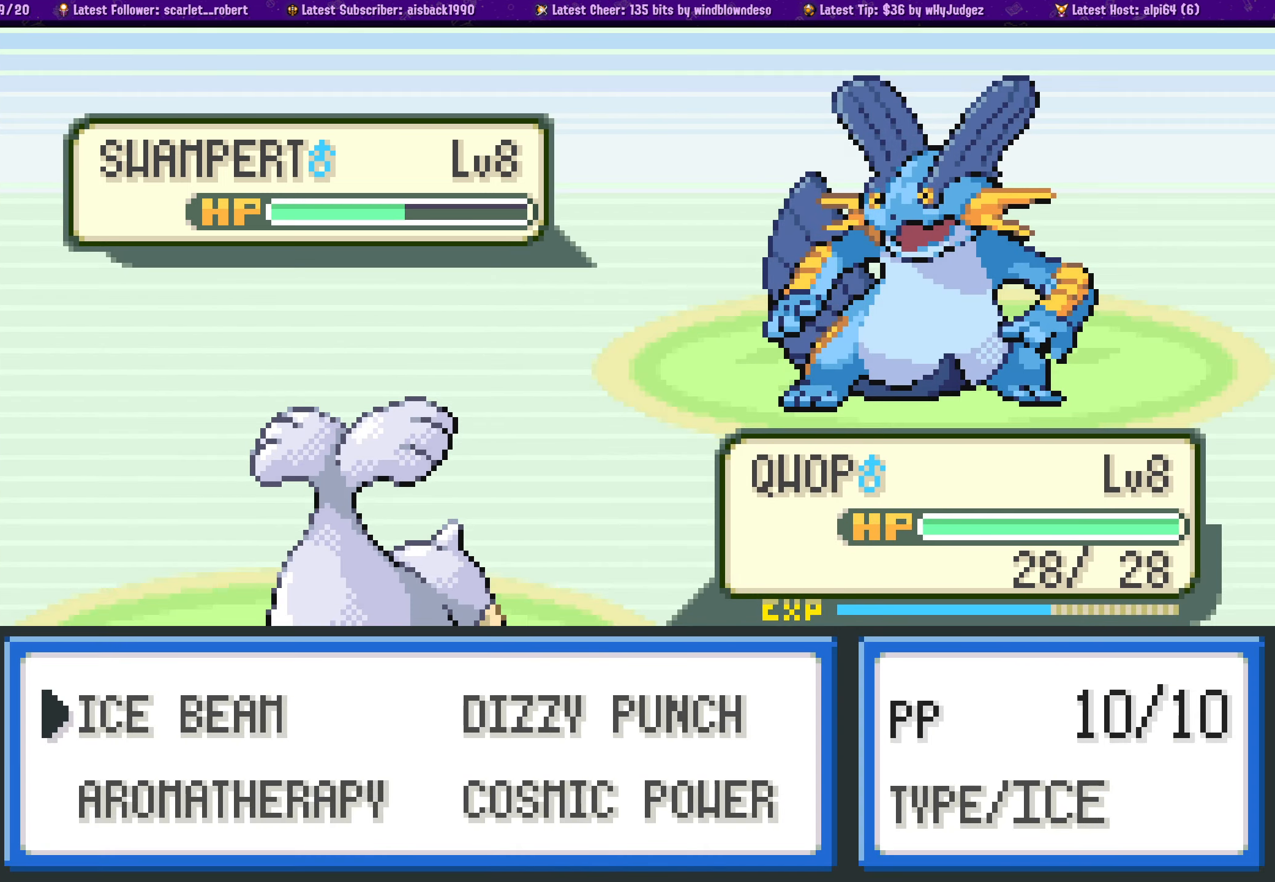
{"buttons": [], "left_stick": "center", "right_stick": "center", "events": []}
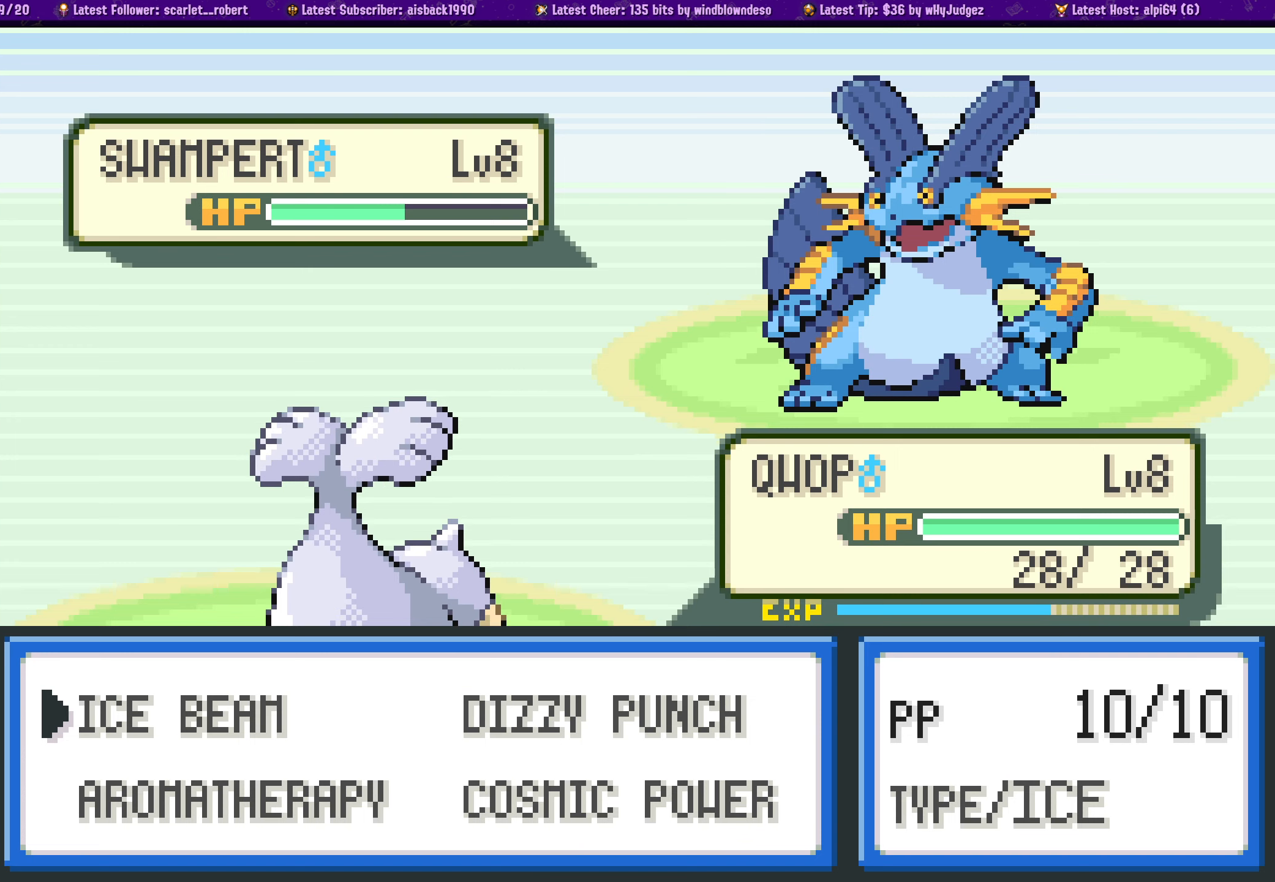
{"buttons": [], "left_stick": "center", "right_stick": "center", "events": []}
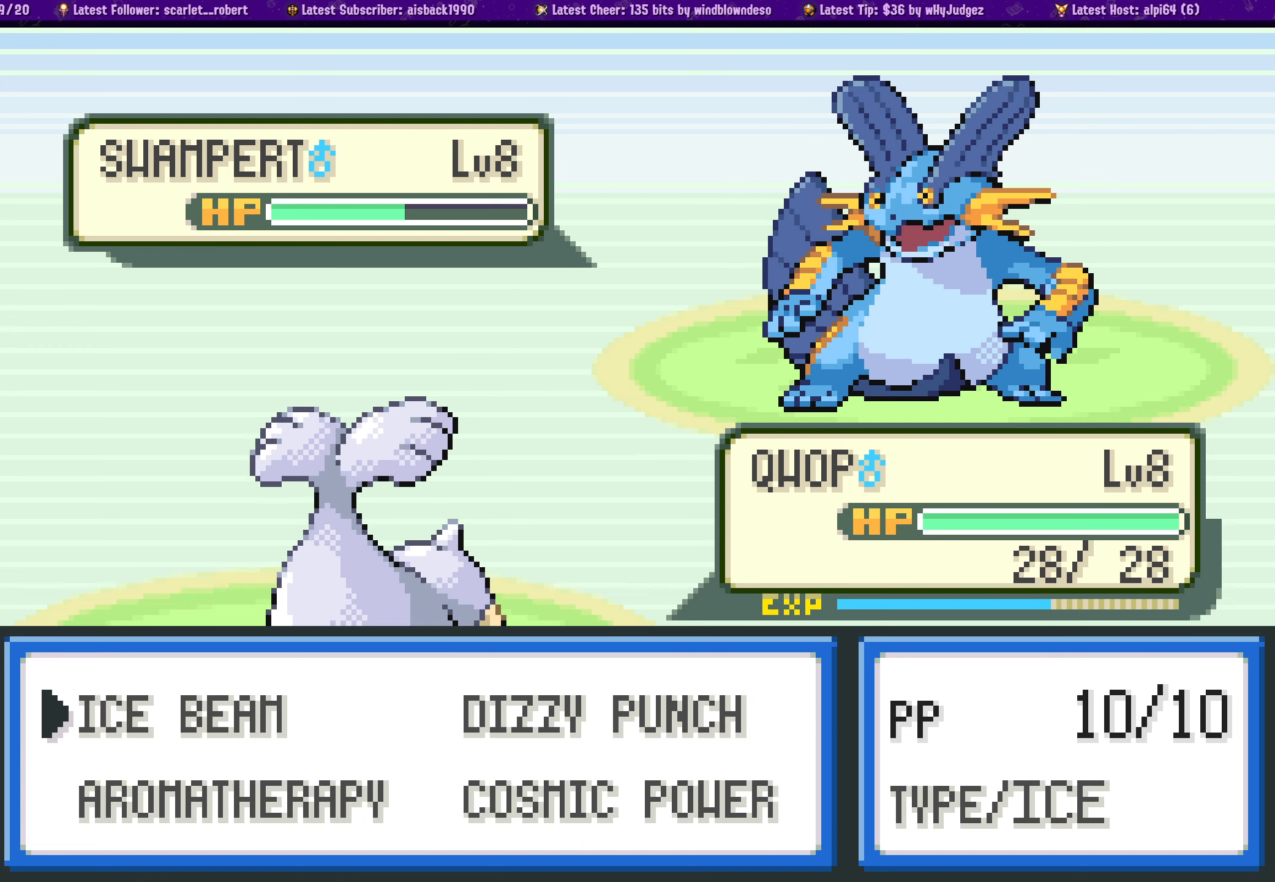
{"buttons": [], "left_stick": "center", "right_stick": "center", "events": [[300, "CROSS", "down"], [434, "CROSS", "up"]]}
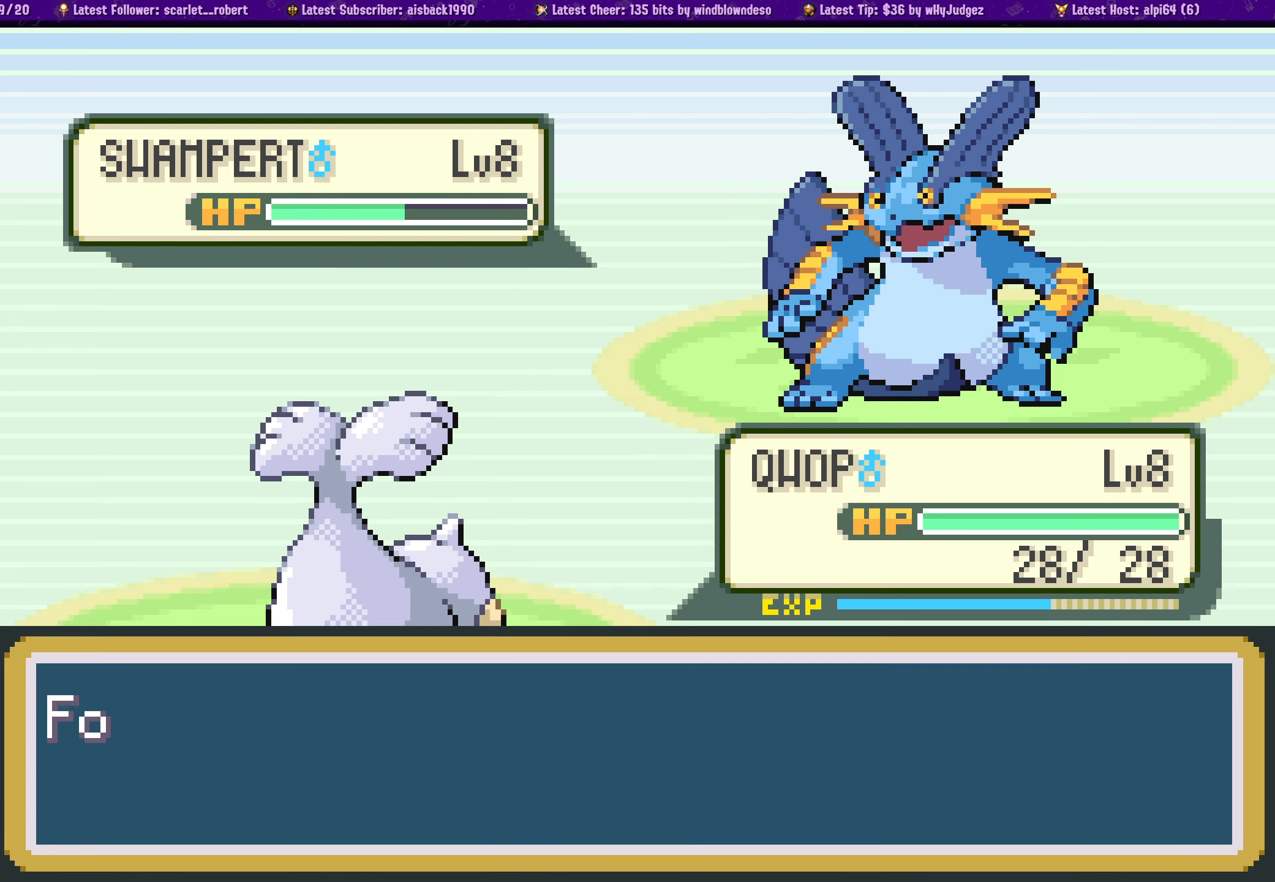
{"buttons": ["CROSS"], "left_stick": "center", "right_stick": "center", "events": [[417, "CROSS", "down"]]}
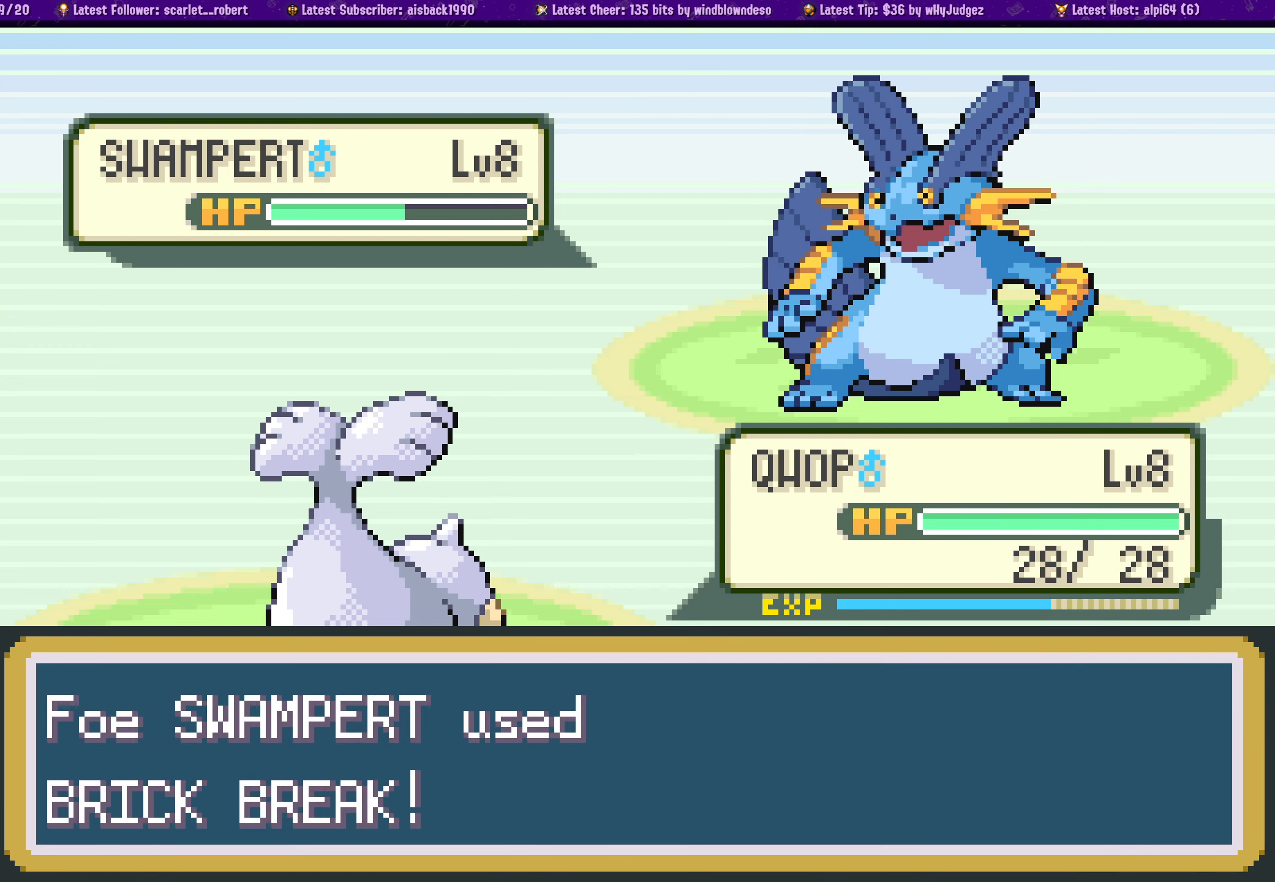
{"buttons": [], "left_stick": "center", "right_stick": "center", "events": [[50, "CROSS", "up"], [200, "CROSS", "down"], [317, "CROSS", "up"]]}